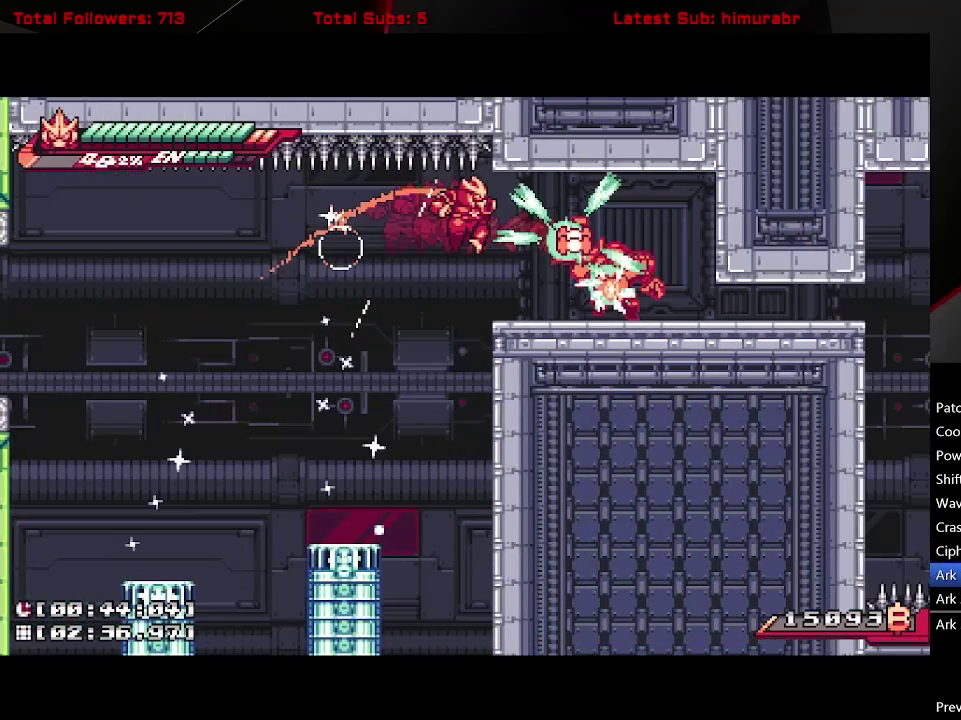
Gameplay with a controller (Xbox layout); each line is a JSON object with the inputs held at the frame after it. "events" lists button and stick changes between this image and that frame as [ms after this image, input, new state], when the widget could be followed in between. Not read: L3 R3 left_stick.
{"buttons": ["L1", "DPAD_DOWN"], "right_stick": "center", "events": [[500, "DPAD_DOWN", "down"], [500, "DPAD_RIGHT", "up"]]}
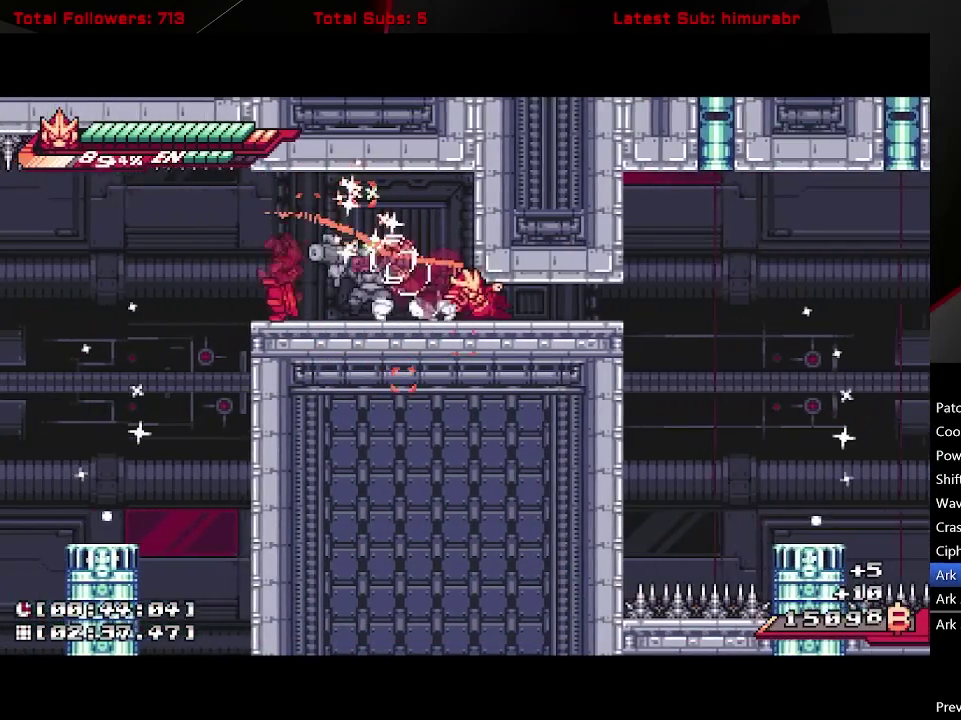
{"buttons": ["A", "L1", "DPAD_RIGHT"], "right_stick": "center", "events": [[17, "A", "down"], [233, "A", "up"], [300, "A", "down"], [350, "DPAD_RIGHT", "down"], [400, "DPAD_DOWN", "up"]]}
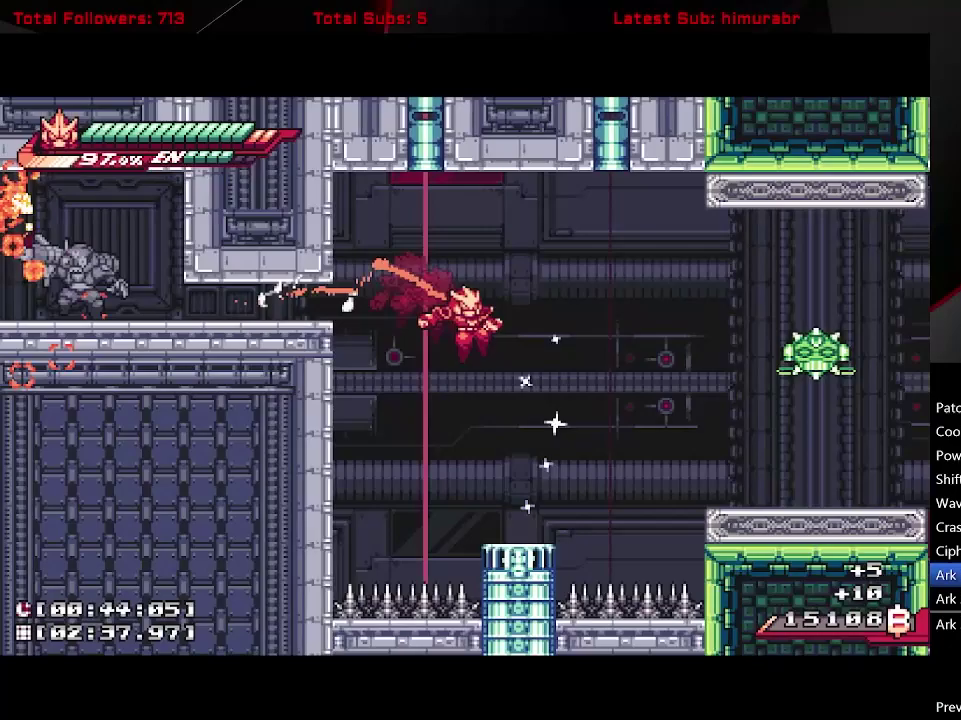
{"buttons": ["X", "L1"], "right_stick": "center", "events": [[33, "A", "up"], [233, "A", "down"], [400, "X", "down"], [417, "A", "up"], [500, "DPAD_RIGHT", "up"]]}
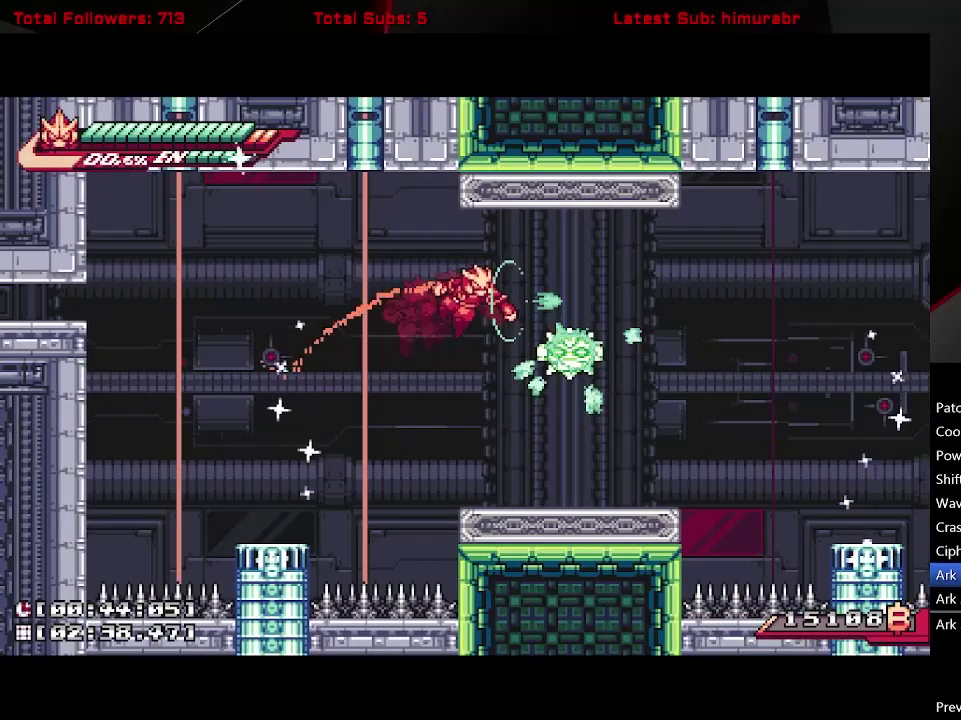
{"buttons": ["DPAD_RIGHT"], "right_stick": "center", "events": [[233, "L1", "up"], [300, "X", "up"], [467, "DPAD_RIGHT", "down"]]}
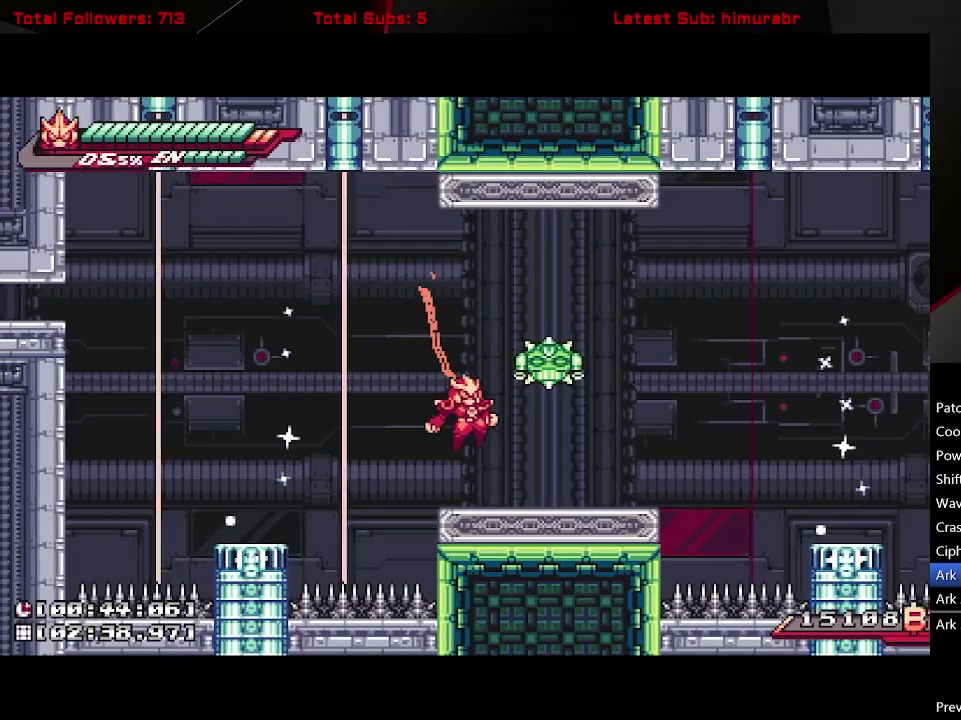
{"buttons": ["R1"], "right_stick": "center", "events": [[83, "DPAD_UP", "down"], [167, "DPAD_RIGHT", "up"], [183, "R1", "down"], [333, "DPAD_UP", "up"]]}
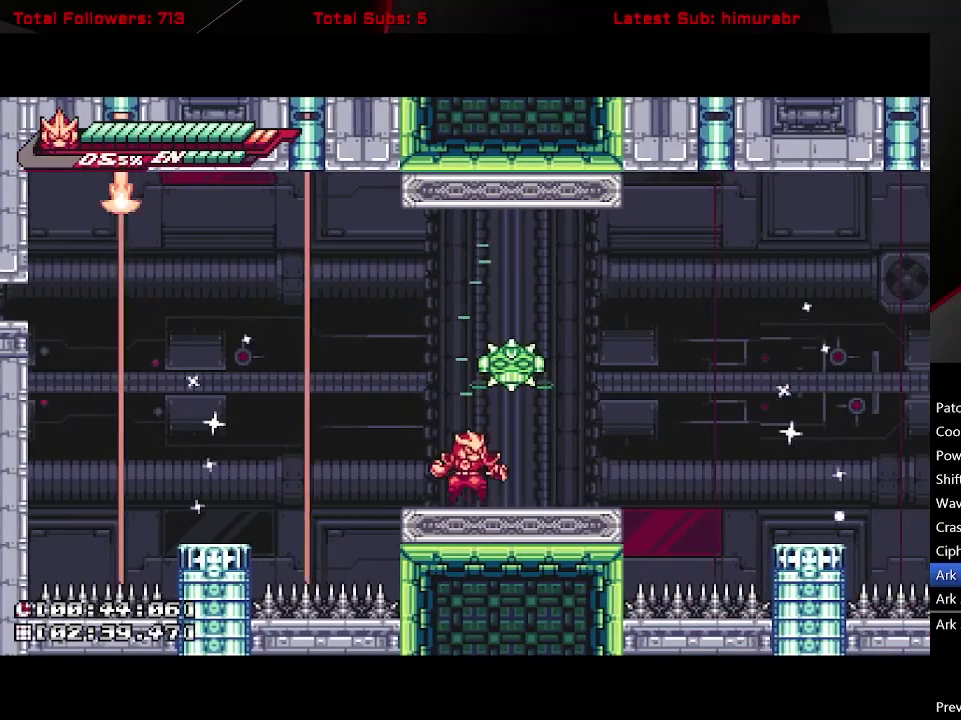
{"buttons": ["R1"], "right_stick": "center", "events": [[50, "DPAD_RIGHT", "down"], [50, "R1", "up"], [100, "DPAD_UP", "down"], [167, "DPAD_RIGHT", "up"], [217, "R1", "down"], [400, "DPAD_UP", "up"]]}
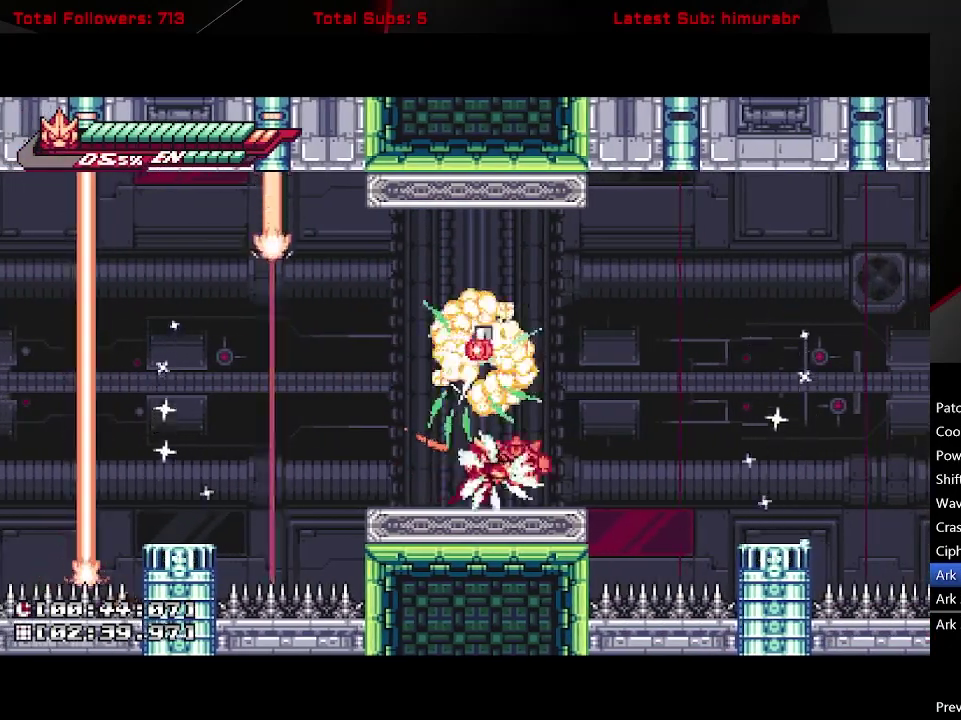
{"buttons": ["A", "L1", "R1"], "right_stick": "center", "events": [[83, "A", "down"], [200, "L1", "down"]]}
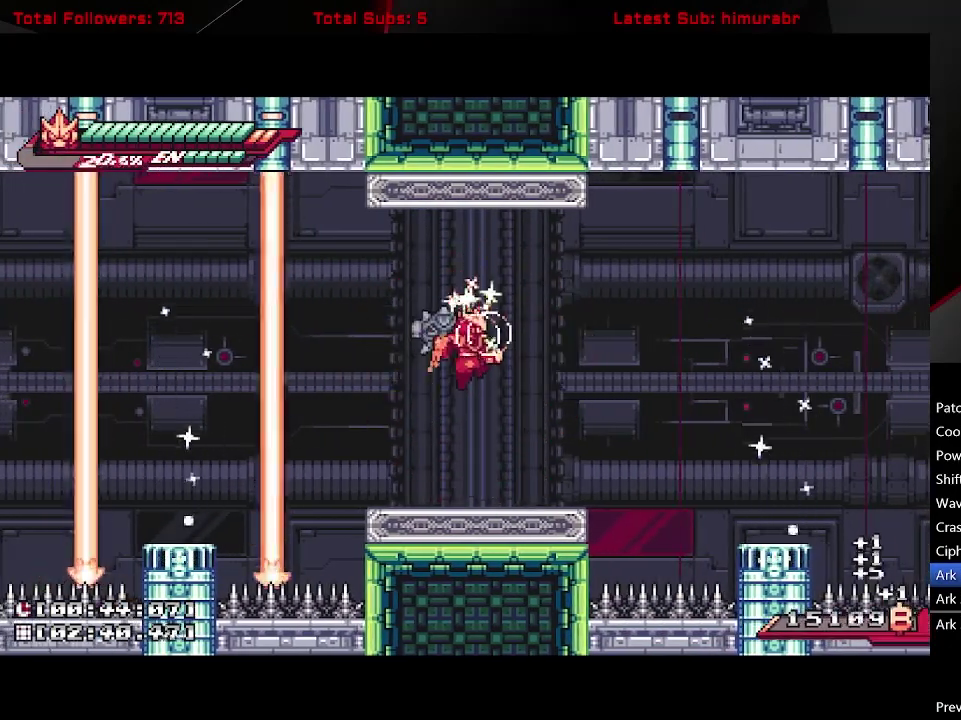
{"buttons": ["A", "L1", "R1", "DPAD_RIGHT"], "right_stick": "center", "events": [[67, "A", "up"], [83, "DPAD_RIGHT", "down"], [433, "A", "down"]]}
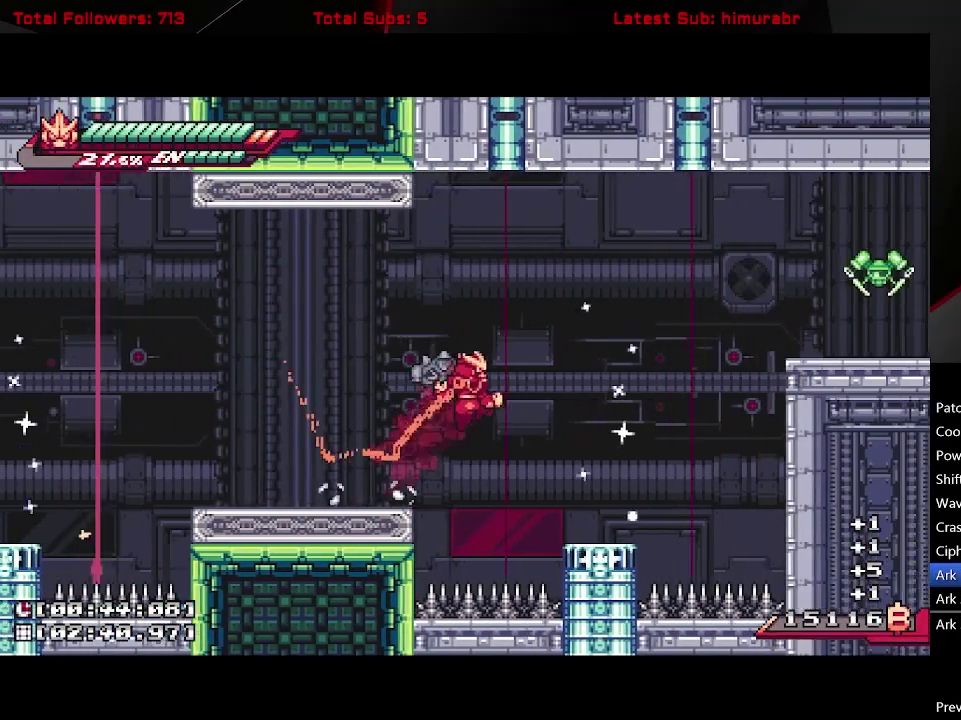
{"buttons": ["L1", "DPAD_RIGHT"], "right_stick": "center", "events": [[233, "A", "up"], [300, "A", "down"], [383, "R1", "up"], [400, "A", "up"]]}
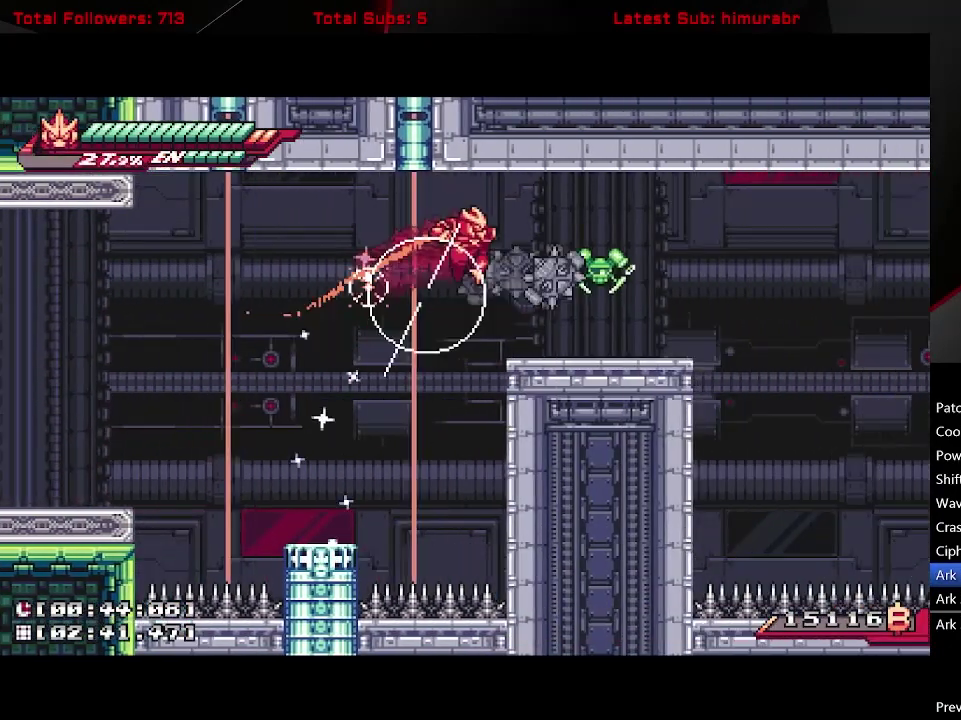
{"buttons": ["L1"], "right_stick": "center", "events": [[383, "DPAD_RIGHT", "up"]]}
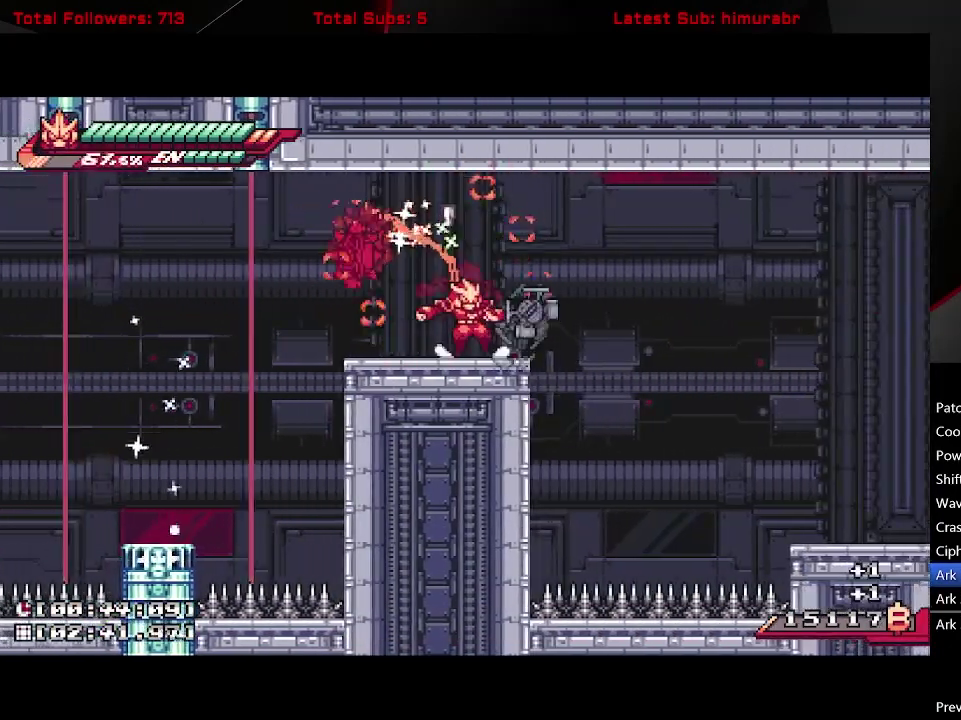
{"buttons": ["A", "L1", "R1", "DPAD_RIGHT"], "right_stick": "center", "events": [[100, "R1", "down"], [250, "DPAD_RIGHT", "down"], [483, "A", "down"]]}
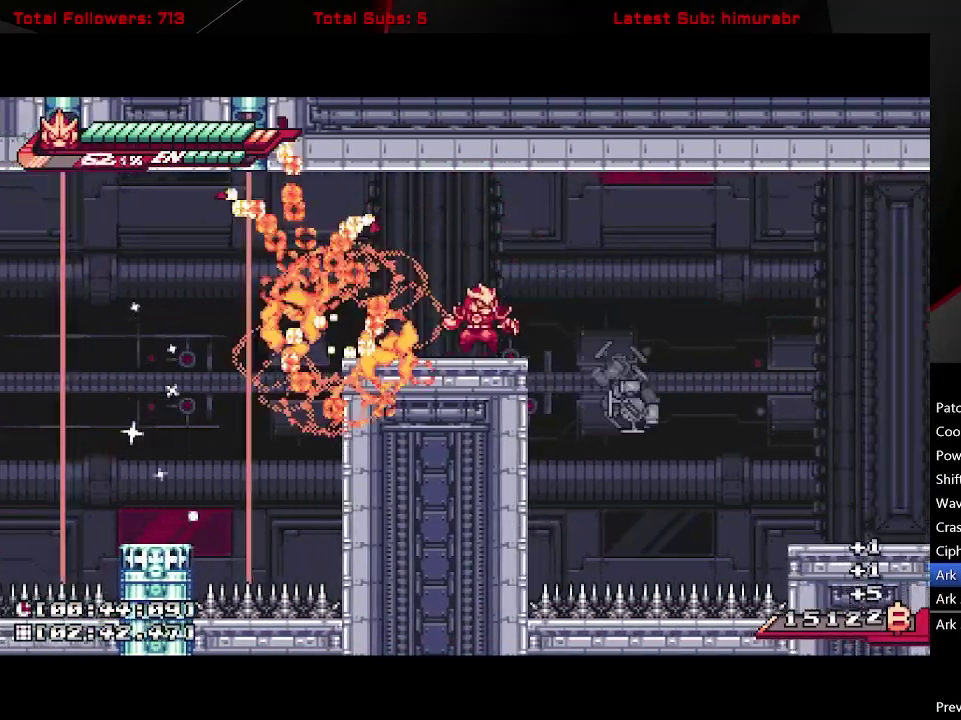
{"buttons": ["L1", "DPAD_RIGHT"], "right_stick": "center", "events": [[133, "R1", "up"], [267, "A", "up"]]}
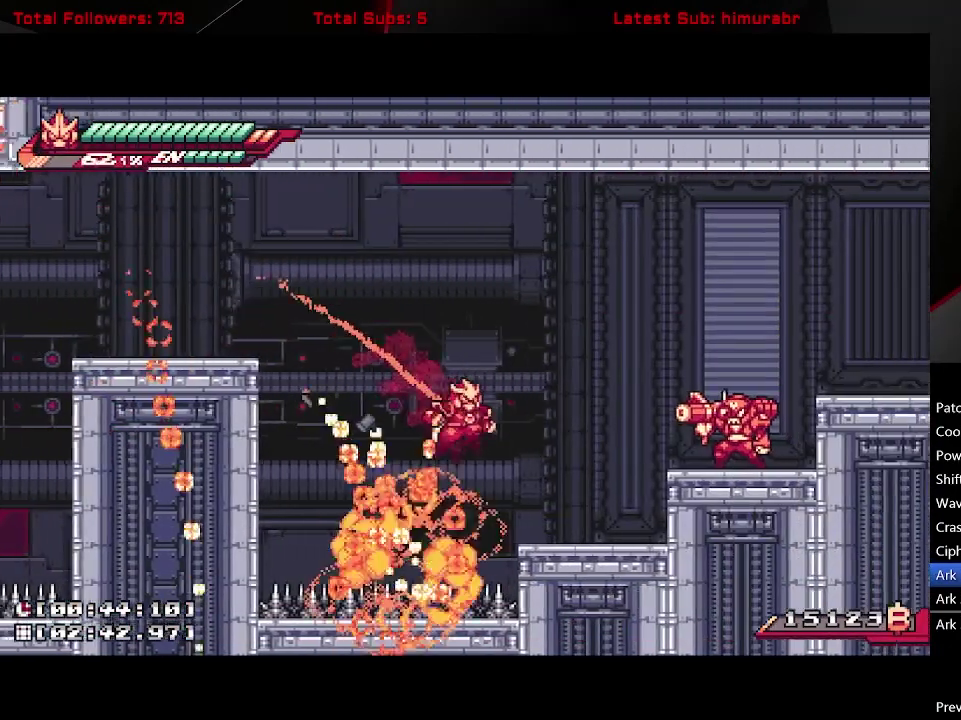
{"buttons": ["X", "DPAD_RIGHT"], "right_stick": "center", "events": [[17, "A", "down"], [167, "A", "up"], [233, "X", "down"], [383, "DPAD_RIGHT", "up"], [383, "L1", "up"], [467, "DPAD_RIGHT", "down"]]}
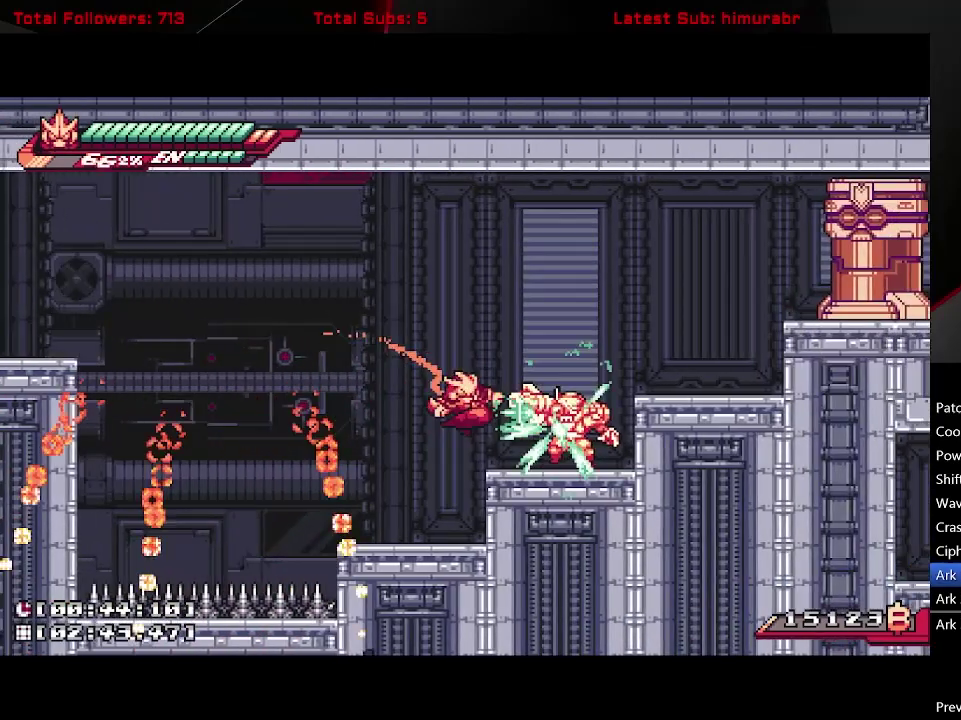
{"buttons": ["R1"], "right_stick": "center", "events": [[67, "DPAD_RIGHT", "up"], [117, "X", "up"], [267, "X", "down"], [400, "X", "up"], [500, "R1", "down"]]}
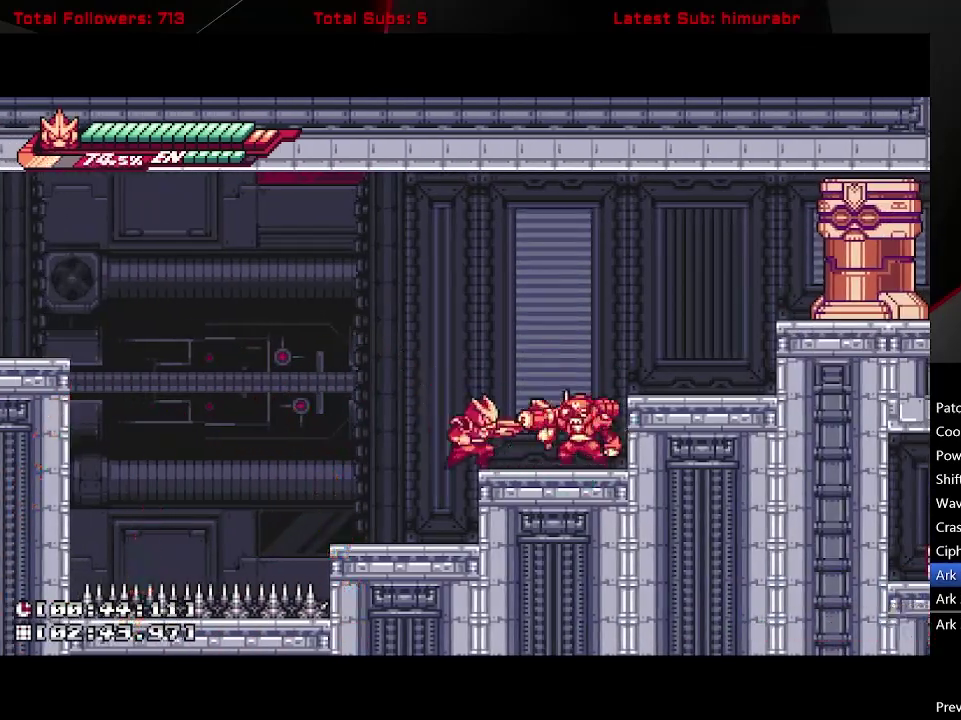
{"buttons": ["A", "L1", "R1", "DPAD_UP", "DPAD_RIGHT"], "right_stick": "center", "events": [[300, "DPAD_RIGHT", "down"], [333, "L1", "down"], [367, "DPAD_UP", "down"], [433, "A", "down"]]}
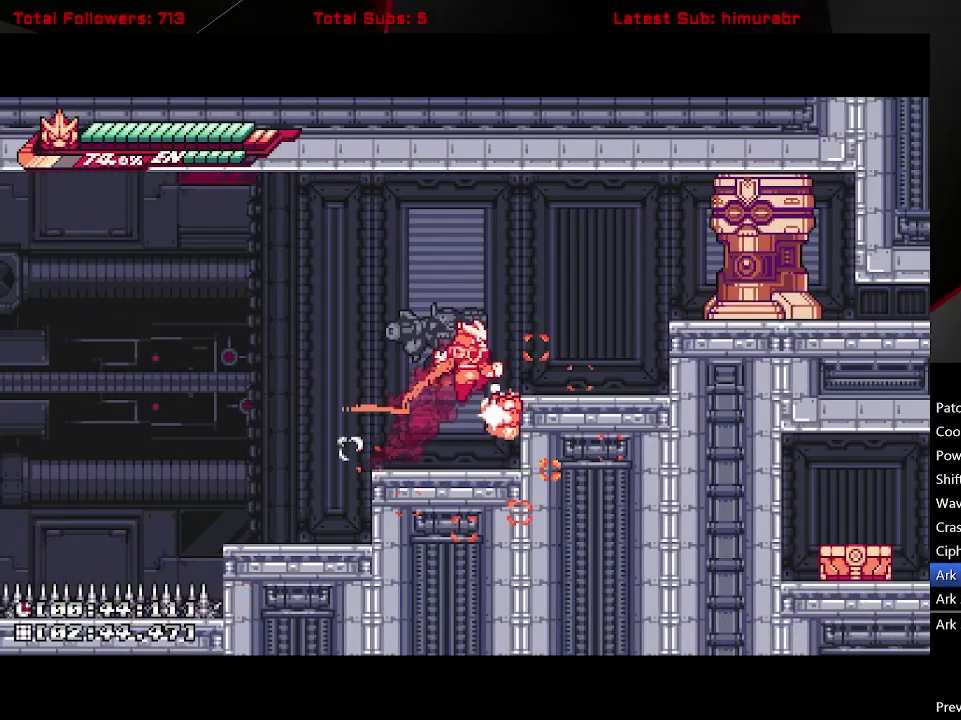
{"buttons": ["DPAD_RIGHT"], "right_stick": "center", "events": [[50, "R1", "up"], [83, "DPAD_UP", "up"], [117, "A", "up"], [133, "DPAD_RIGHT", "up"], [150, "L1", "up"], [233, "DPAD_LEFT", "down"], [383, "DPAD_LEFT", "up"], [467, "DPAD_RIGHT", "down"]]}
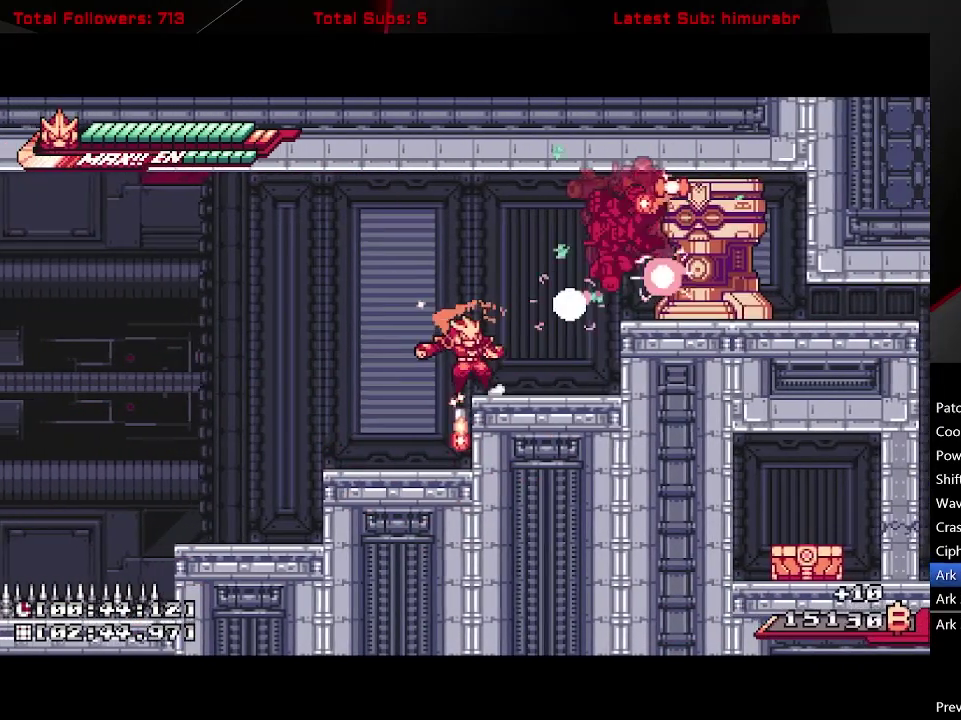
{"buttons": ["DPAD_RIGHT"], "right_stick": "center", "events": [[133, "DPAD_RIGHT", "up"], [150, "DPAD_UP", "down"], [200, "X", "down"], [333, "DPAD_RIGHT", "down"], [383, "X", "up"], [467, "DPAD_UP", "up"]]}
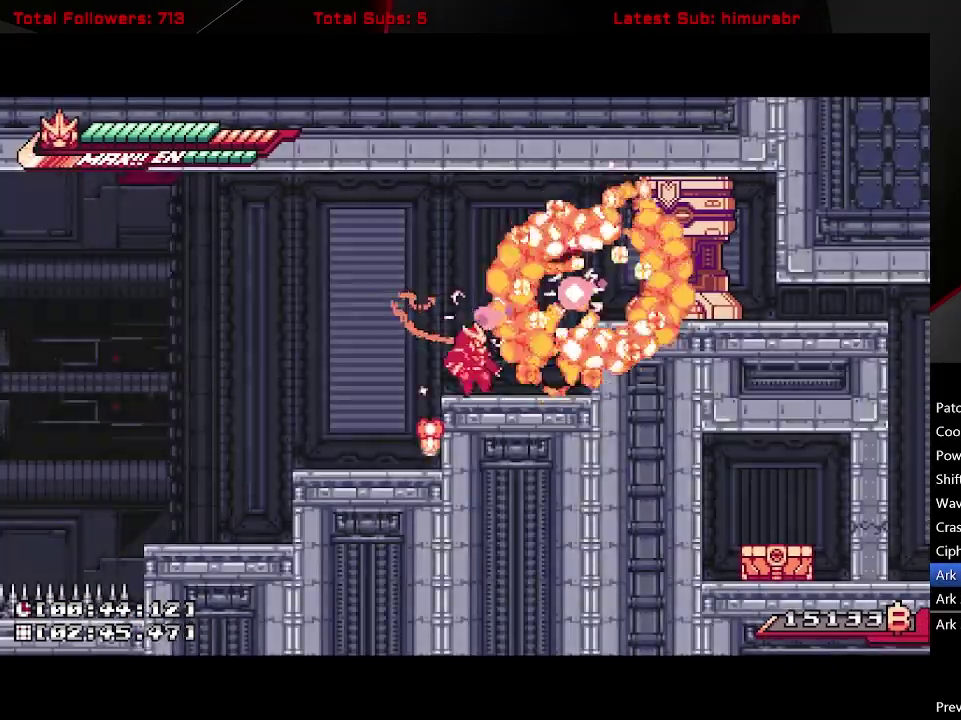
{"buttons": ["A", "X", "L1", "DPAD_RIGHT"], "right_stick": "center", "events": [[67, "L1", "down"], [150, "A", "down"], [250, "X", "down"]]}
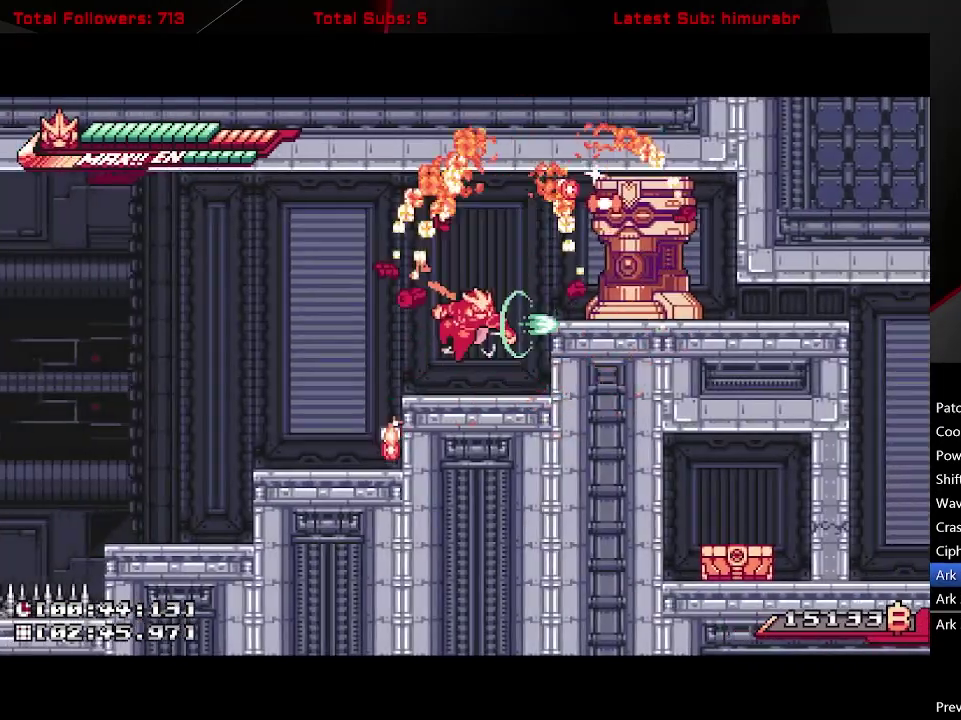
{"buttons": ["X", "L1"], "right_stick": "center", "events": [[33, "A", "up"], [50, "X", "up"], [167, "A", "down"], [250, "X", "down"], [267, "DPAD_RIGHT", "up"], [417, "DPAD_RIGHT", "down"], [483, "A", "up"], [500, "DPAD_RIGHT", "up"]]}
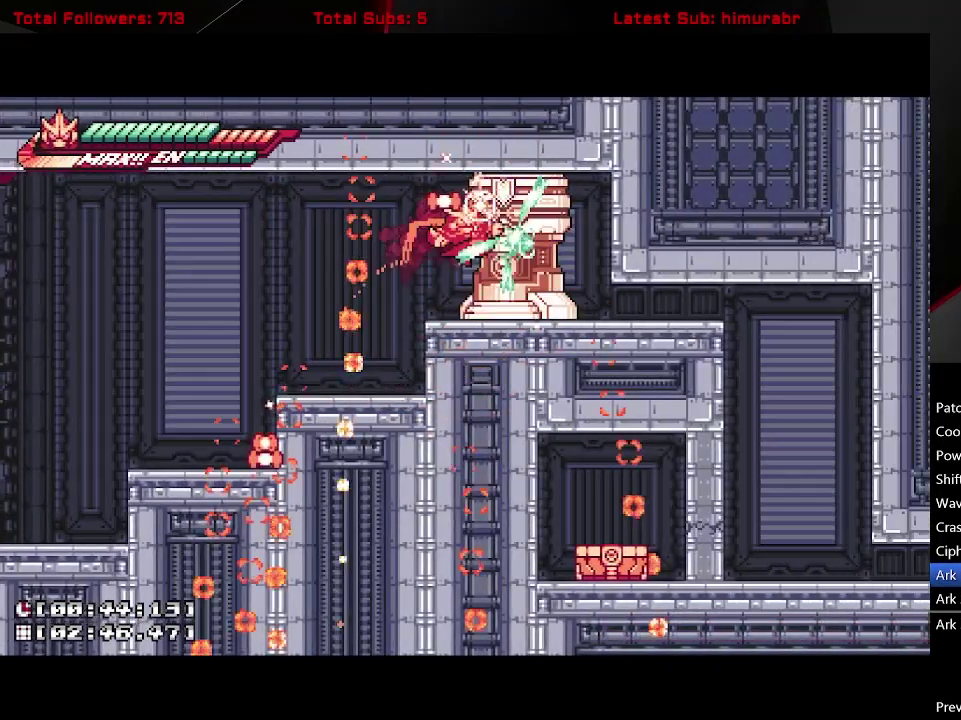
{"buttons": ["L1"], "right_stick": "center", "events": [[417, "X", "up"]]}
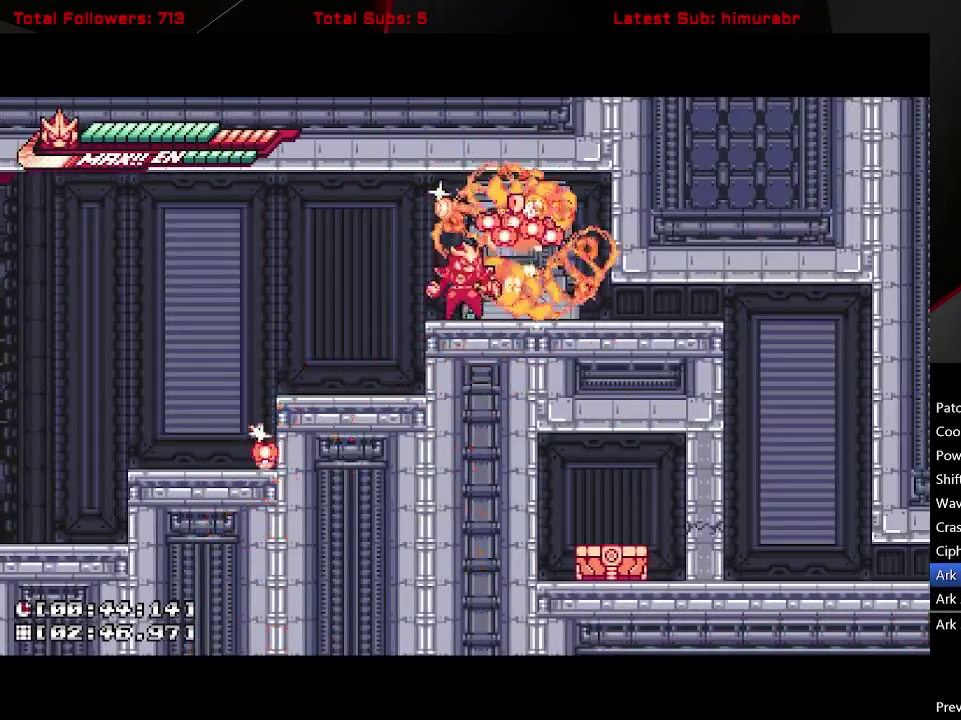
{"buttons": ["L1", "DPAD_DOWN"], "right_stick": "center", "events": [[50, "A", "down"], [67, "DPAD_RIGHT", "down"], [100, "X", "down"], [217, "A", "up"], [250, "DPAD_RIGHT", "up"], [250, "X", "up"], [433, "DPAD_DOWN", "down"]]}
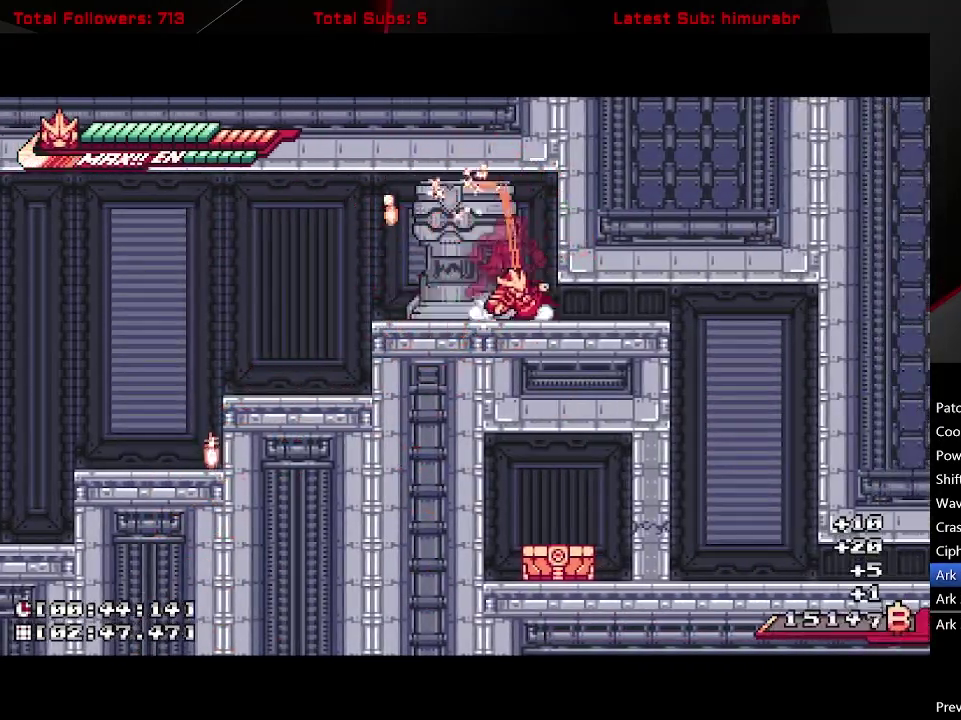
{"buttons": ["L1", "DPAD_LEFT"], "right_stick": "center", "events": [[17, "A", "down"], [383, "DPAD_DOWN", "up"], [433, "A", "up"], [500, "DPAD_LEFT", "down"]]}
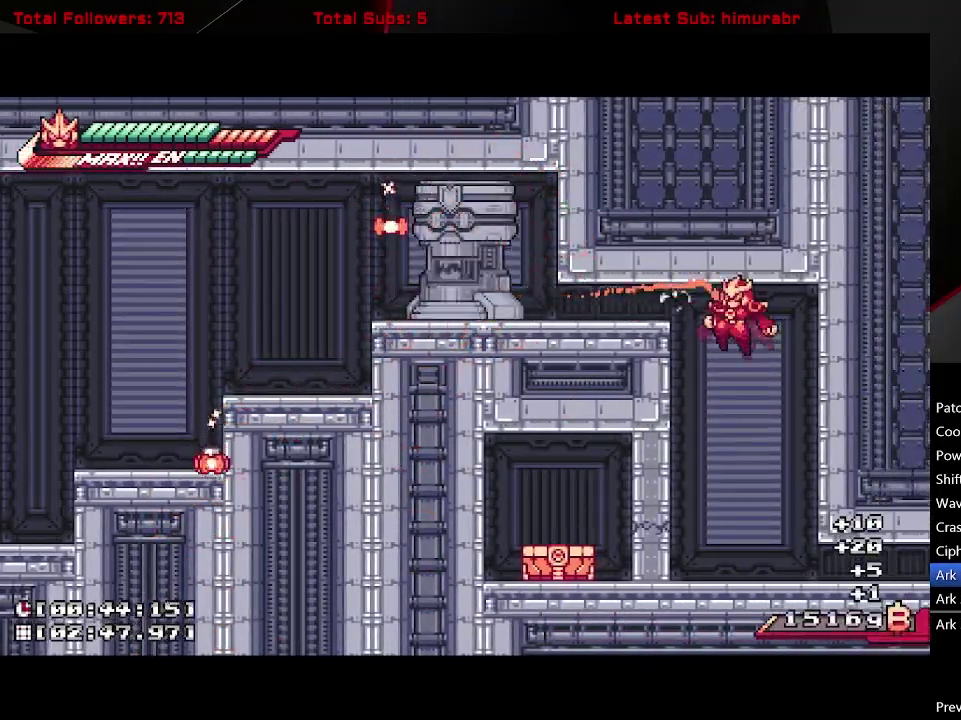
{"buttons": ["A", "L1", "DPAD_LEFT"], "right_stick": "center", "events": [[100, "DPAD_LEFT", "up"], [117, "X", "down"], [233, "X", "up"], [367, "DPAD_LEFT", "down"], [483, "A", "down"]]}
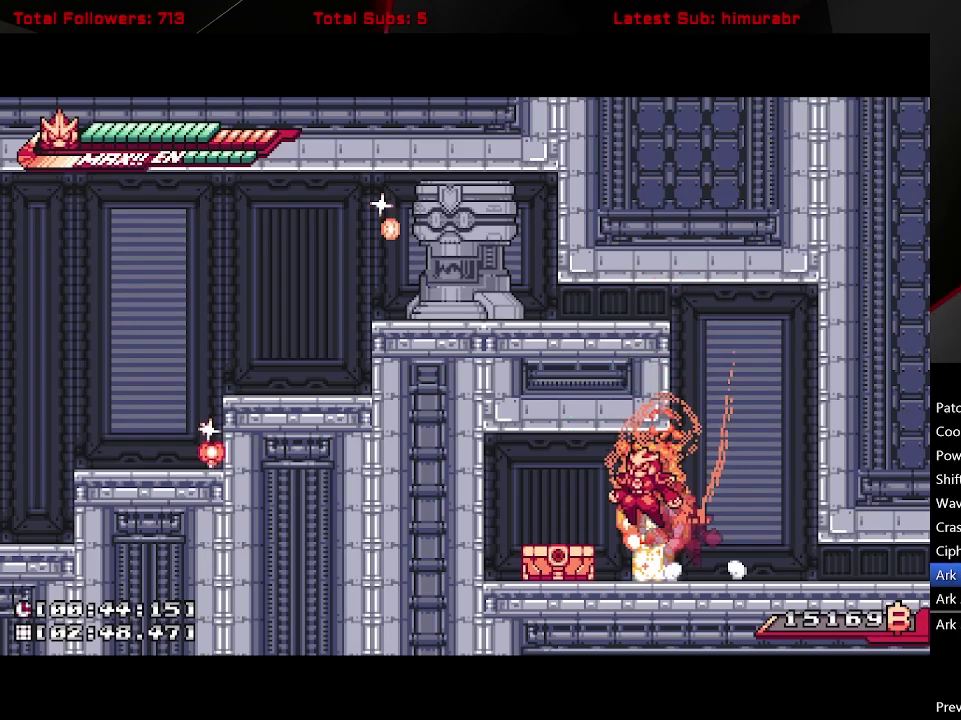
{"buttons": ["L1", "DPAD_DOWN", "DPAD_RIGHT"], "right_stick": "center", "events": [[50, "A", "up"], [83, "X", "down"], [133, "X", "up"], [300, "DPAD_LEFT", "up"], [333, "DPAD_RIGHT", "down"], [483, "DPAD_DOWN", "down"]]}
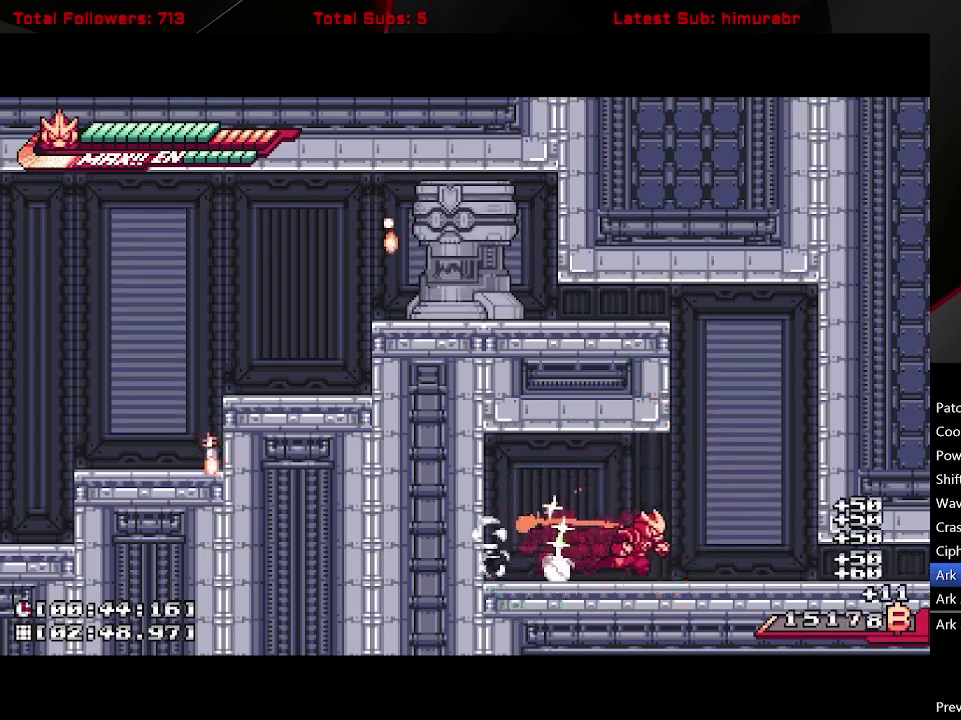
{"buttons": ["L1", "DPAD_DOWN", "DPAD_RIGHT"], "right_stick": "center", "events": [[133, "A", "down"], [133, "B", "down"], [383, "A", "up"], [383, "B", "up"]]}
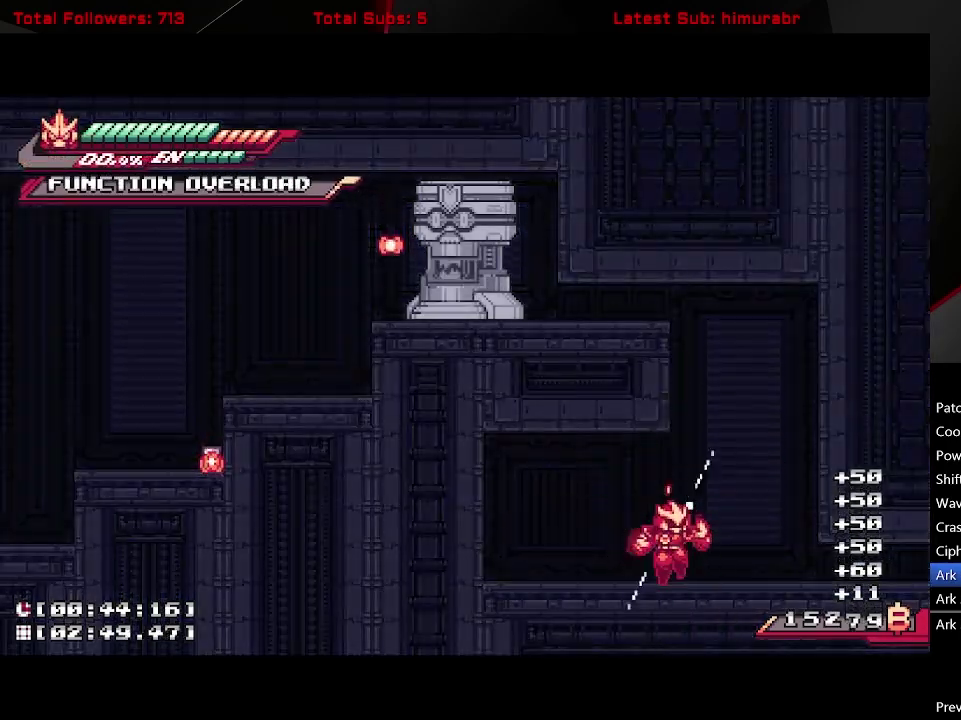
{"buttons": ["A", "L1", "DPAD_DOWN", "DPAD_RIGHT"], "right_stick": "center", "events": [[267, "DPAD_DOWN", "up"], [333, "A", "down"], [350, "DPAD_DOWN", "down"]]}
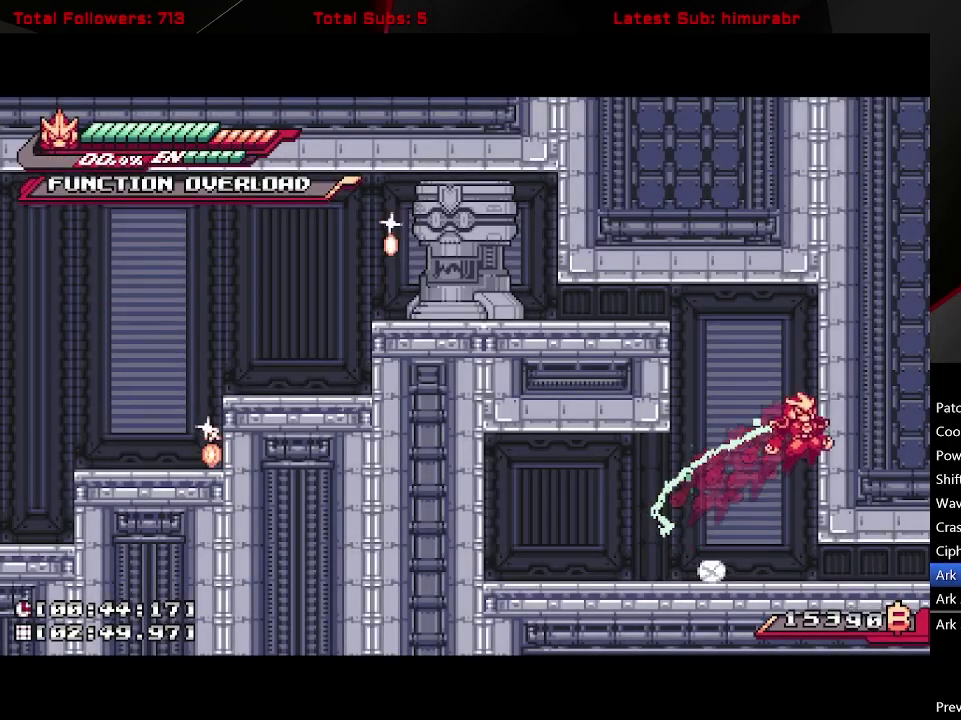
{"buttons": ["A", "L1", "DPAD_DOWN"], "right_stick": "center", "events": [[133, "A", "up"], [150, "DPAD_RIGHT", "up"], [183, "DPAD_DOWN", "up"], [467, "A", "down"], [467, "DPAD_DOWN", "down"]]}
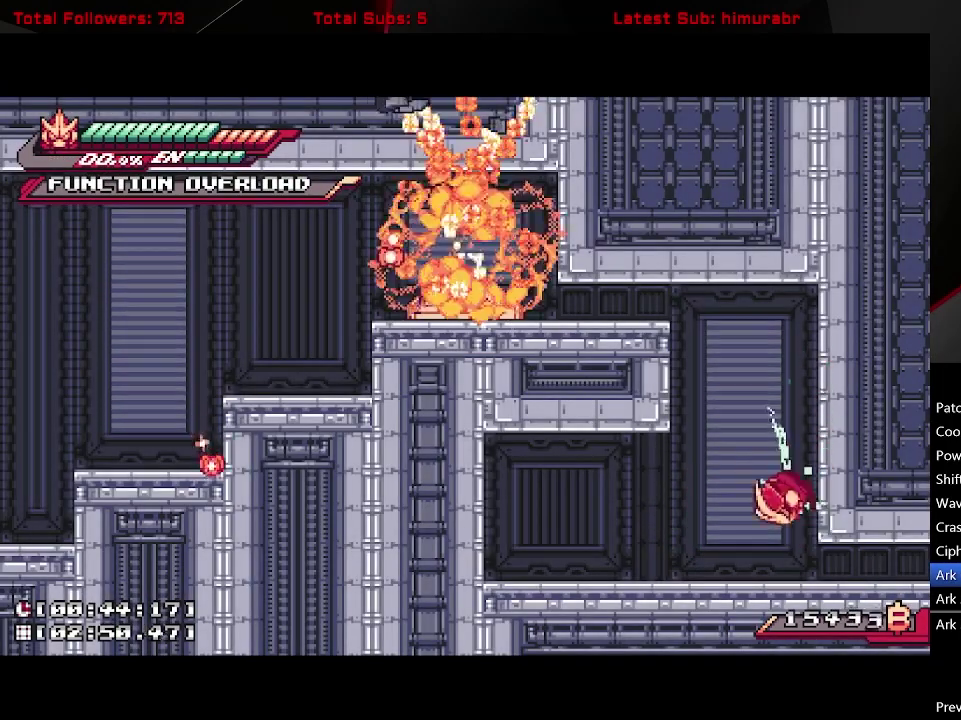
{"buttons": ["L1", "DPAD_RIGHT"], "right_stick": "center", "events": [[300, "A", "up"], [400, "DPAD_DOWN", "up"], [433, "DPAD_RIGHT", "down"]]}